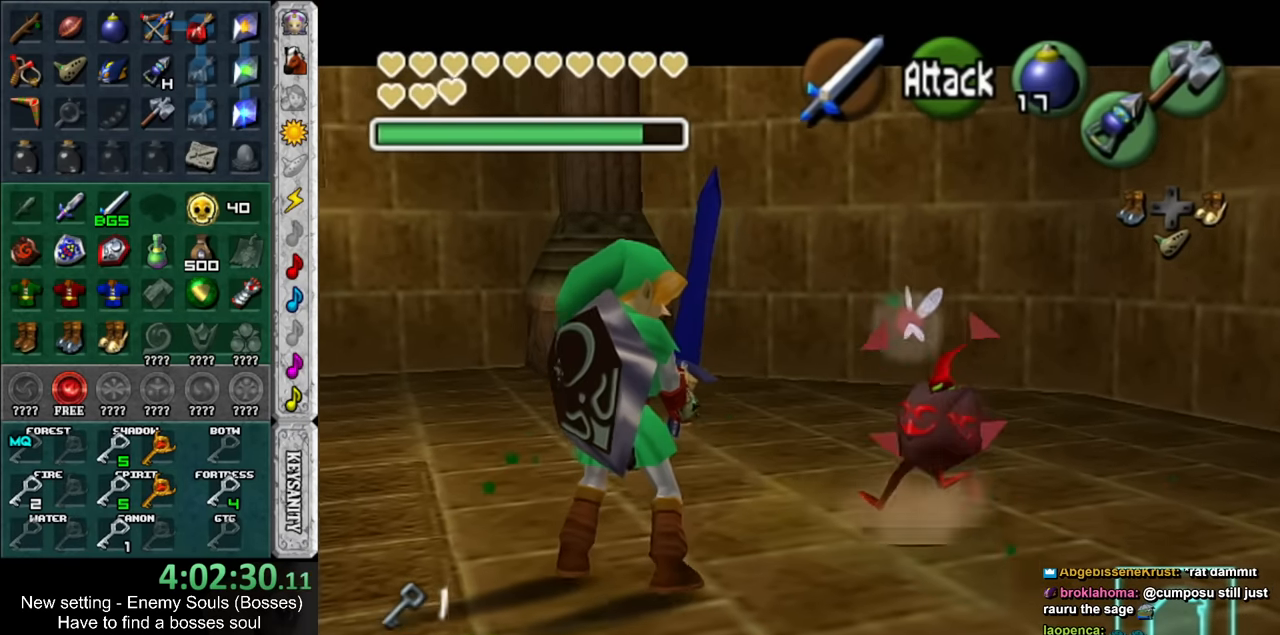
Gameplay with a controller (Nintendo layout); each line is a JSON object with the inputs held at the frame after it. "events" lists button and stick changes between this image and that frame as [ms after this image, input, new state], when the widget could be followed in between. Not read: L3 R3.
{"buttons": [], "left_stick": "down", "right_stick": "center", "events": [[267, "left_stick", "down"]]}
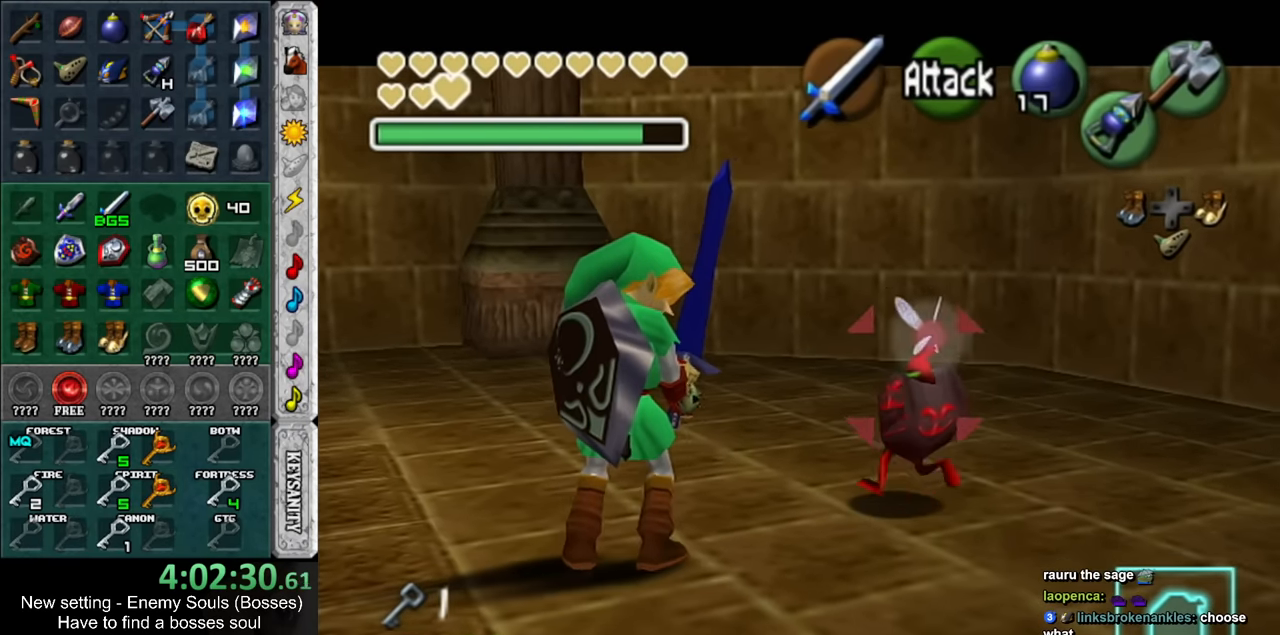
{"buttons": [], "left_stick": "down", "right_stick": "center", "events": []}
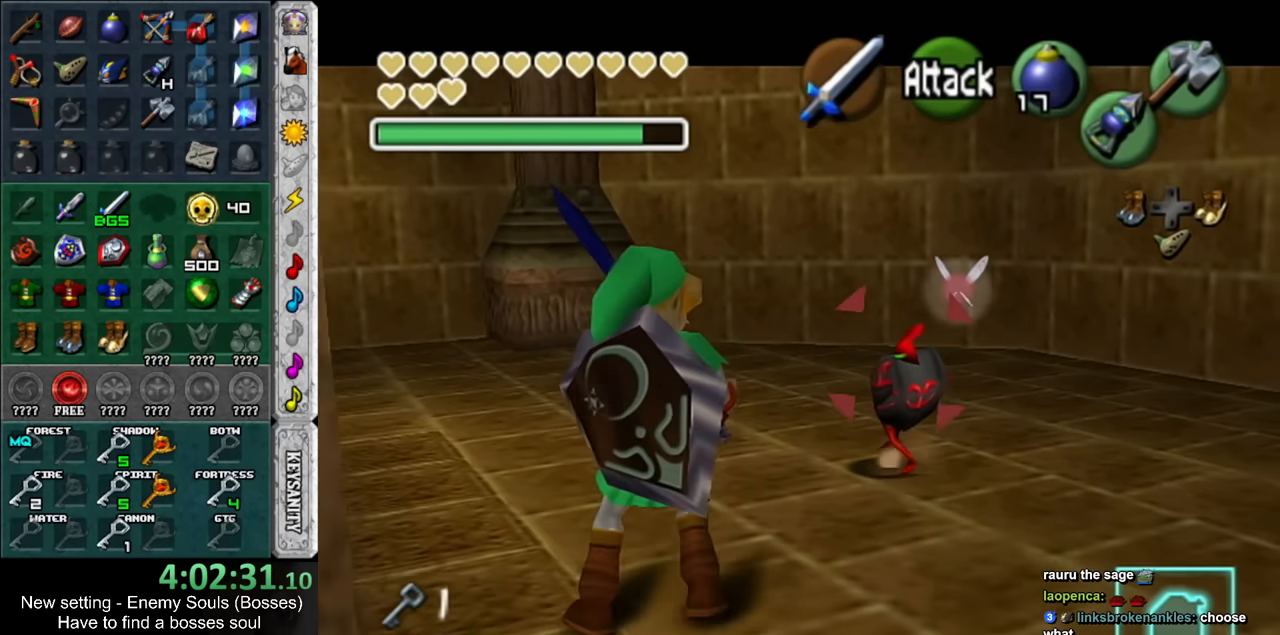
{"buttons": [], "left_stick": "down-left", "right_stick": "center", "events": [[484, "left_stick", "down-left"]]}
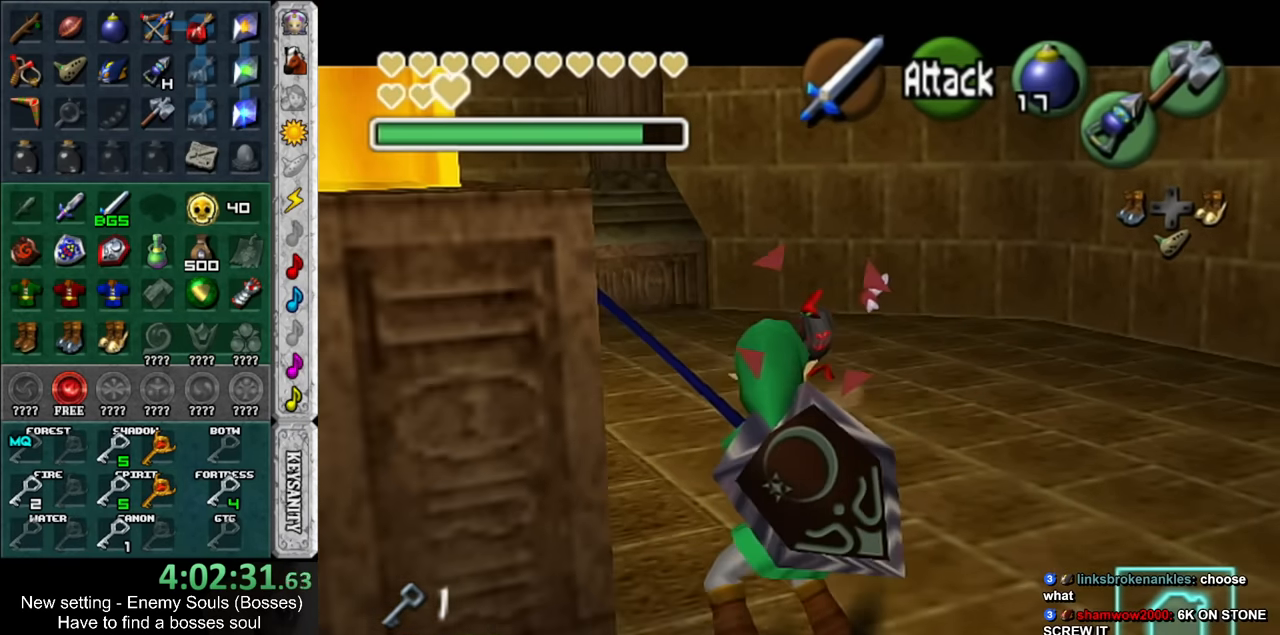
{"buttons": [], "left_stick": "down-left", "right_stick": "center", "events": [[367, "START", "down"], [450, "START", "up"]]}
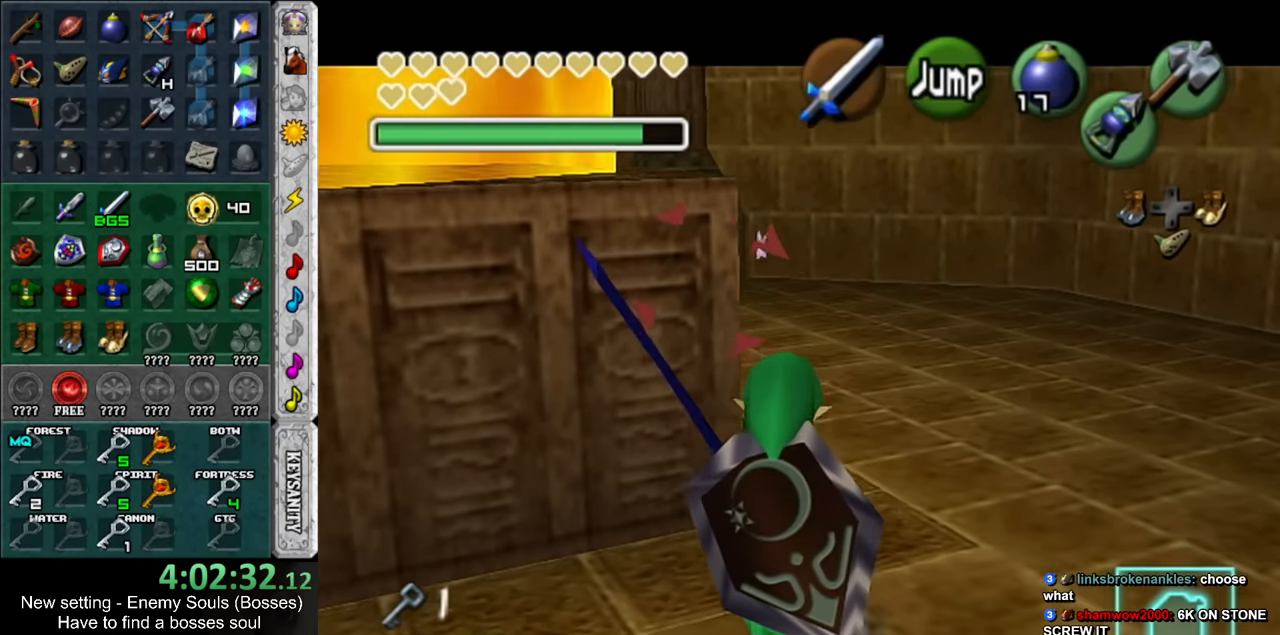
{"buttons": [], "left_stick": "center", "right_stick": "center", "events": [[84, "START", "down"], [117, "left_stick", "center"], [167, "START", "up"], [234, "START", "down"], [367, "START", "up"]]}
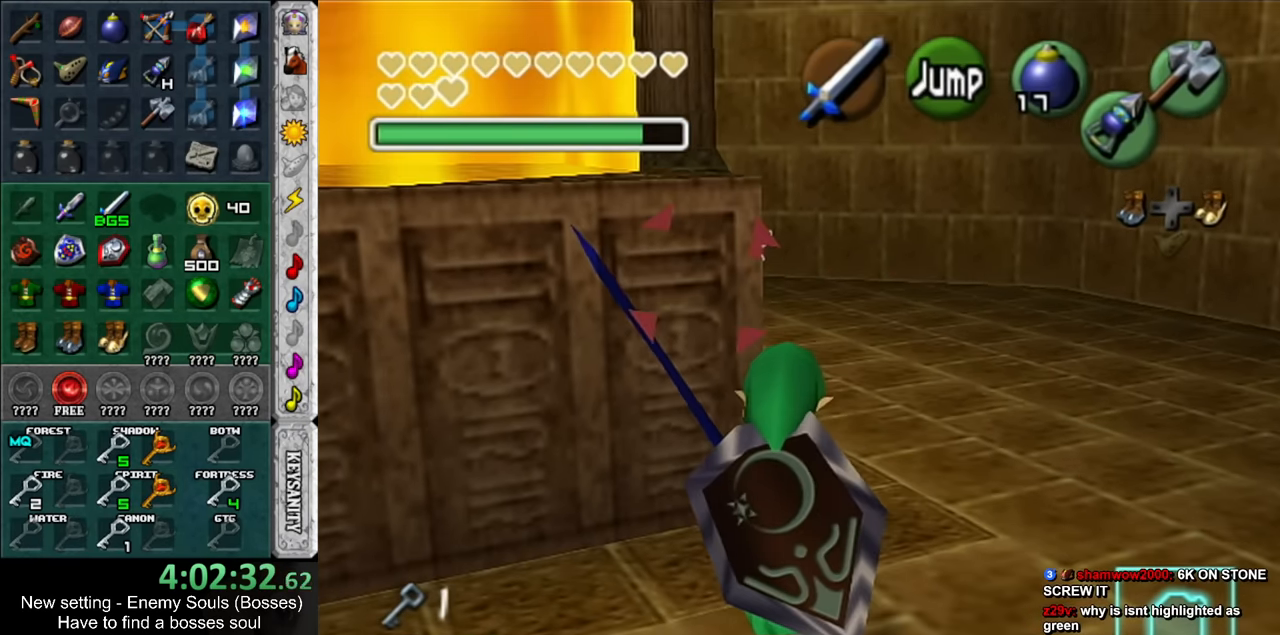
{"buttons": [], "left_stick": "center", "right_stick": "center", "events": []}
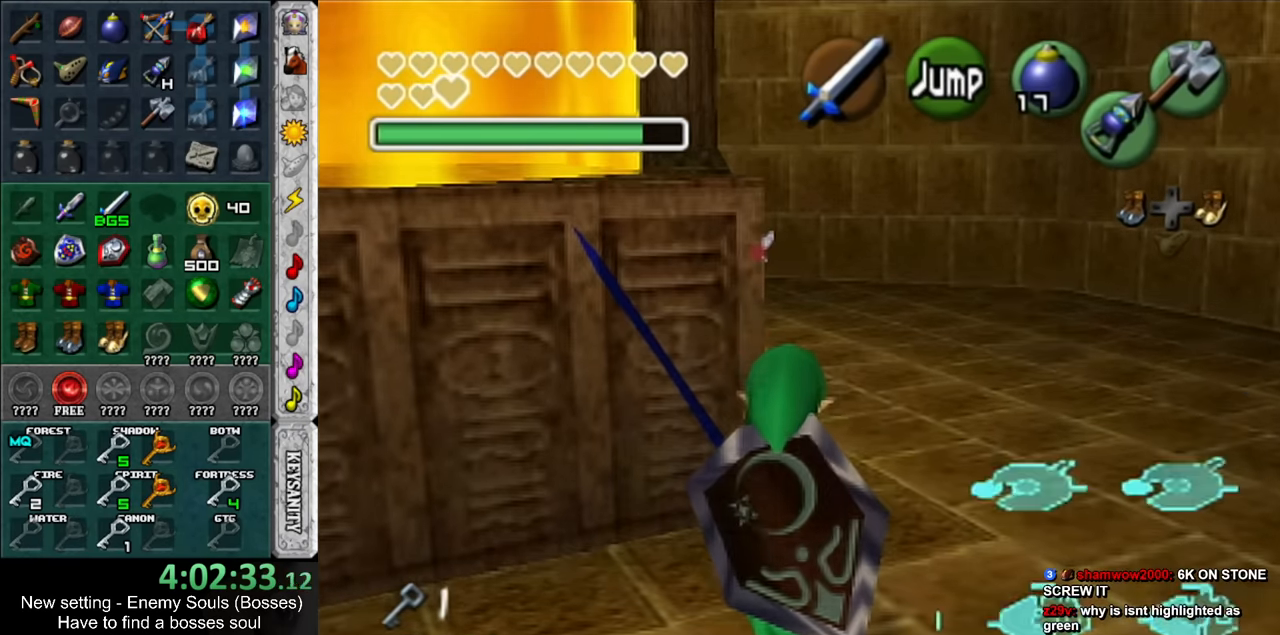
{"buttons": [], "left_stick": "center", "right_stick": "center", "events": []}
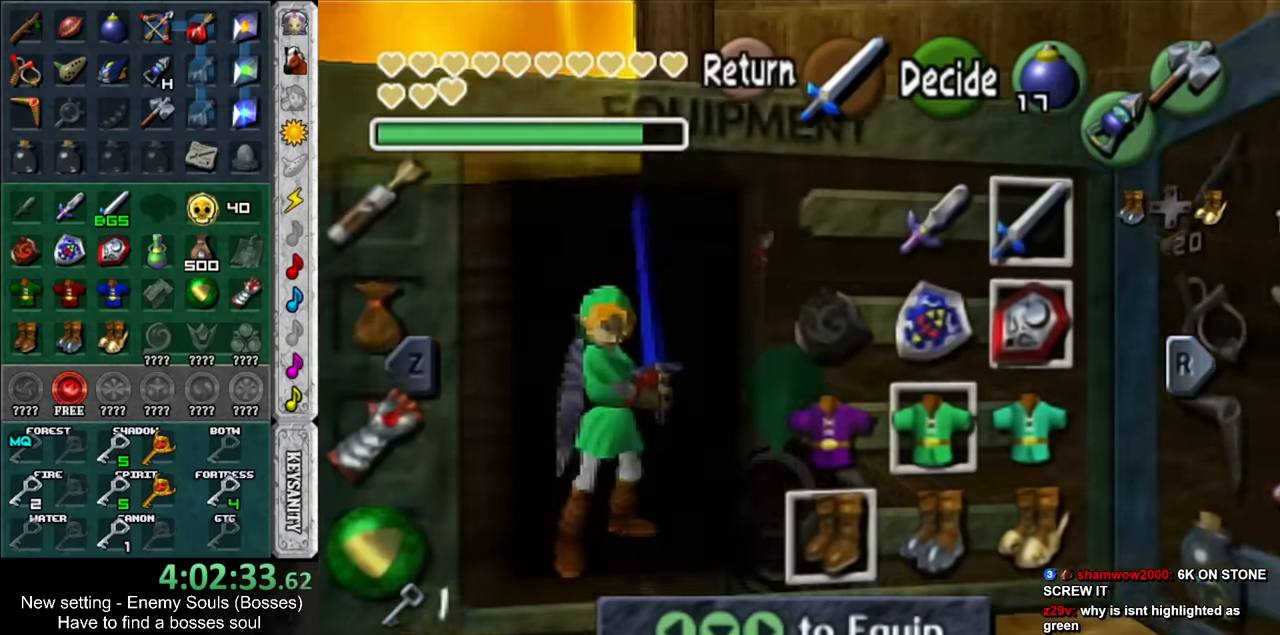
{"buttons": [], "left_stick": "center", "right_stick": "center", "events": [[17, "L1", "down"], [133, "L1", "up"]]}
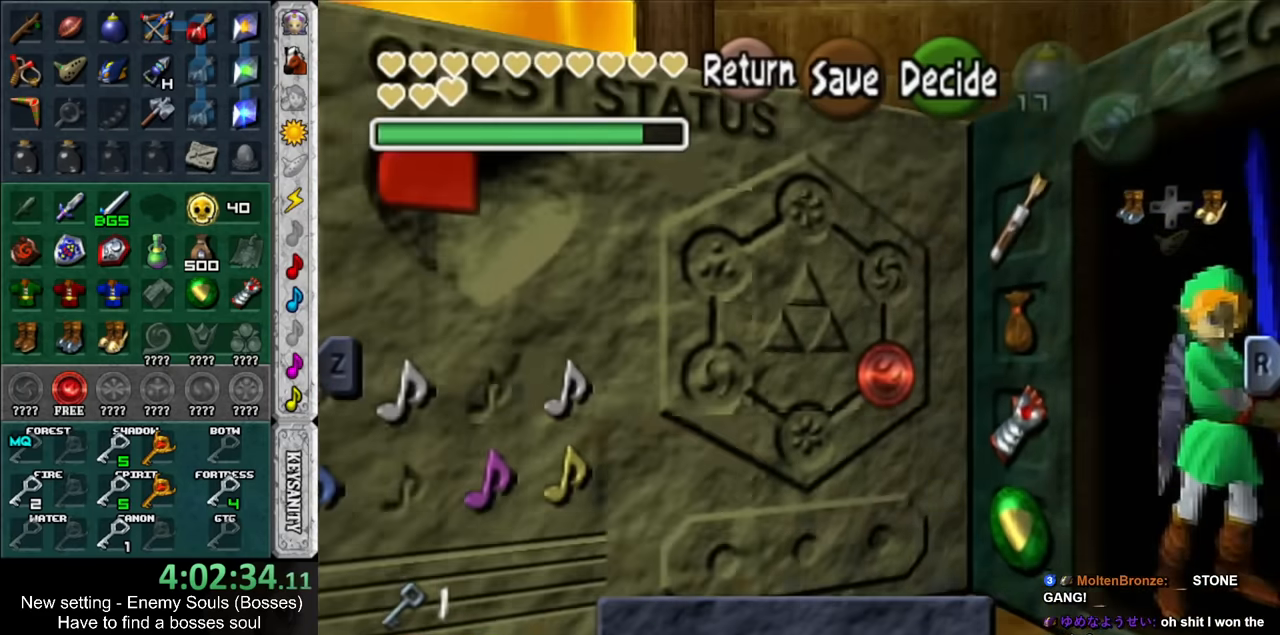
{"buttons": [], "left_stick": "right", "right_stick": "center", "events": [[83, "R1", "down"], [167, "left_stick", "right"], [200, "R1", "up"]]}
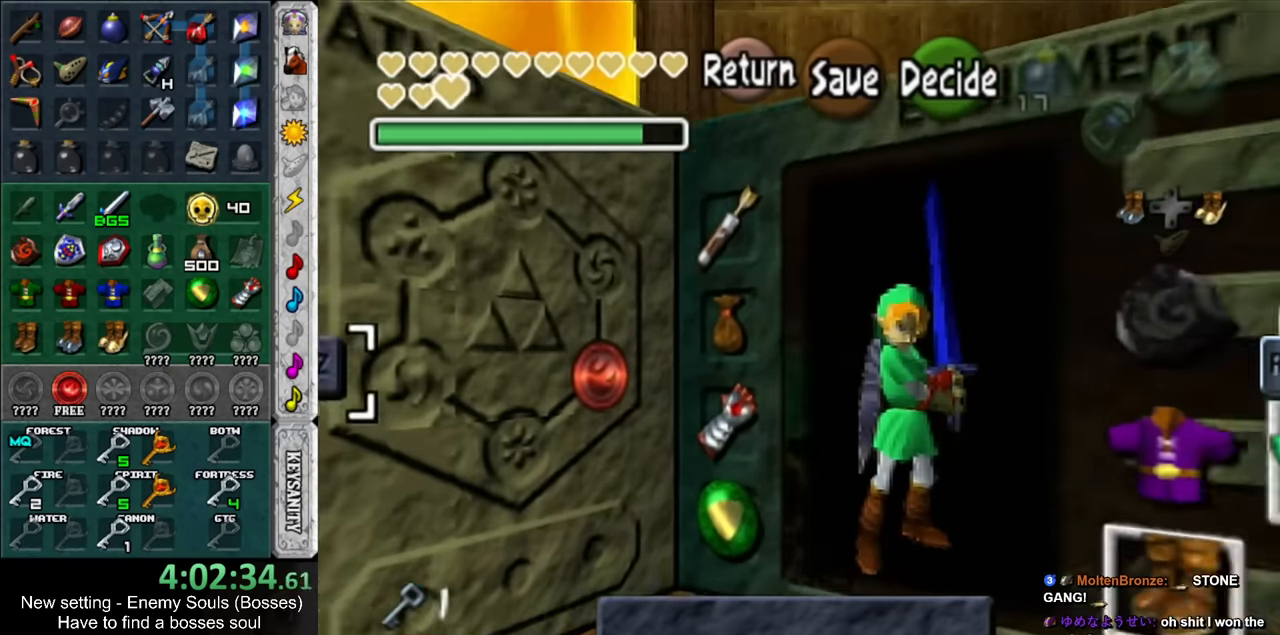
{"buttons": [], "left_stick": "center", "right_stick": "center", "events": [[450, "left_stick", "center"]]}
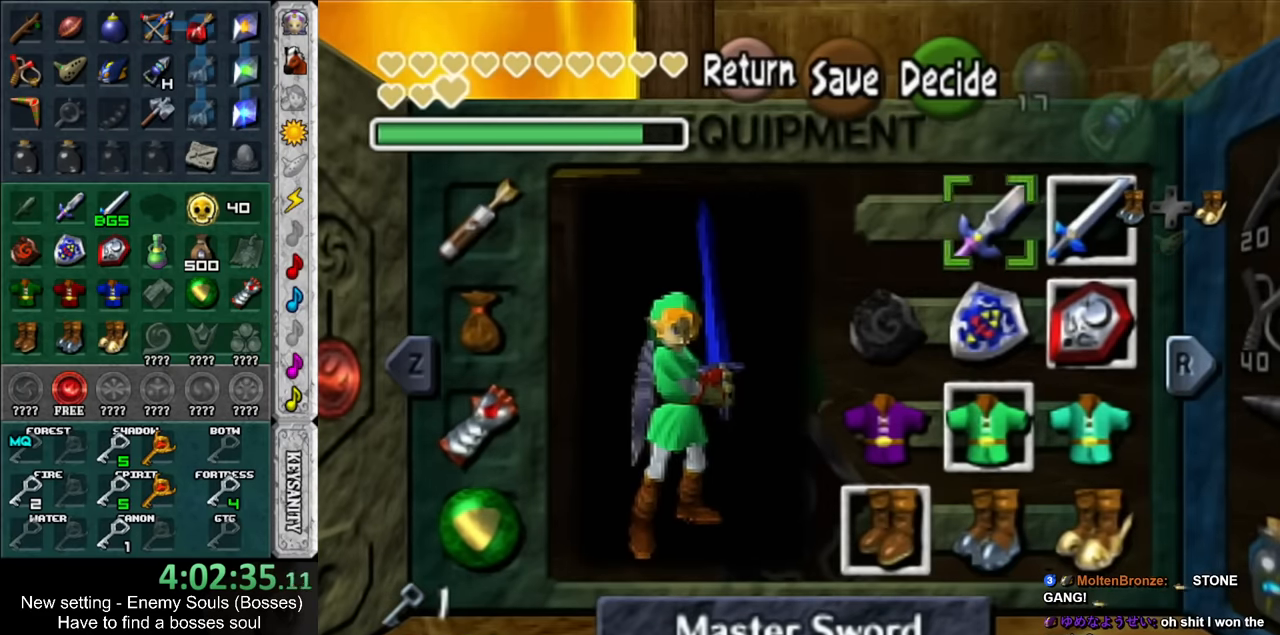
{"buttons": [], "left_stick": "center", "right_stick": "center", "events": [[233, "A", "down"], [333, "A", "up"]]}
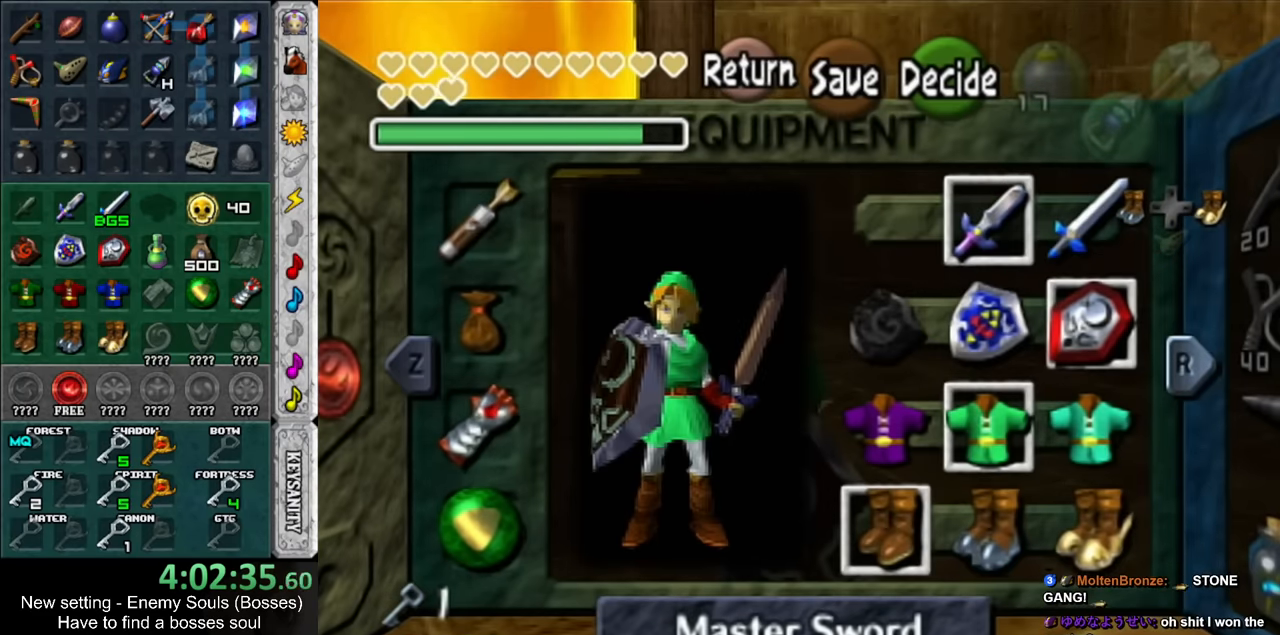
{"buttons": [], "left_stick": "down-left", "right_stick": "center", "events": [[117, "left_stick", "down-left"], [167, "START", "down"], [300, "START", "up"]]}
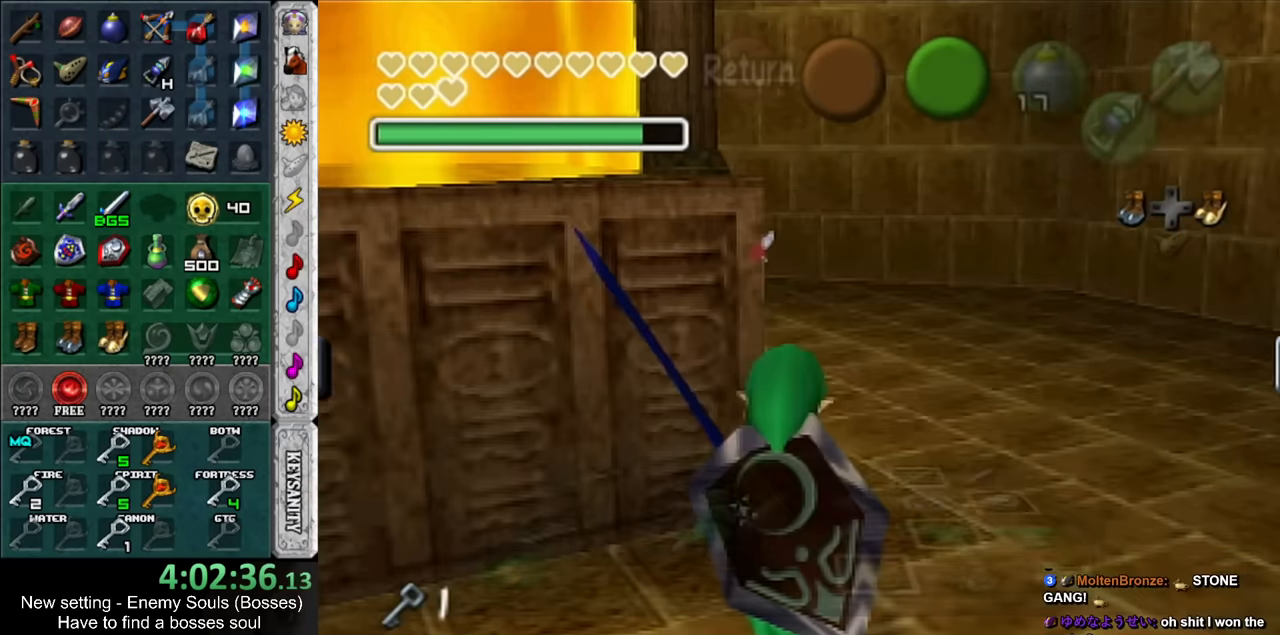
{"buttons": ["B"], "left_stick": "down-left", "right_stick": "center", "events": [[484, "B", "down"]]}
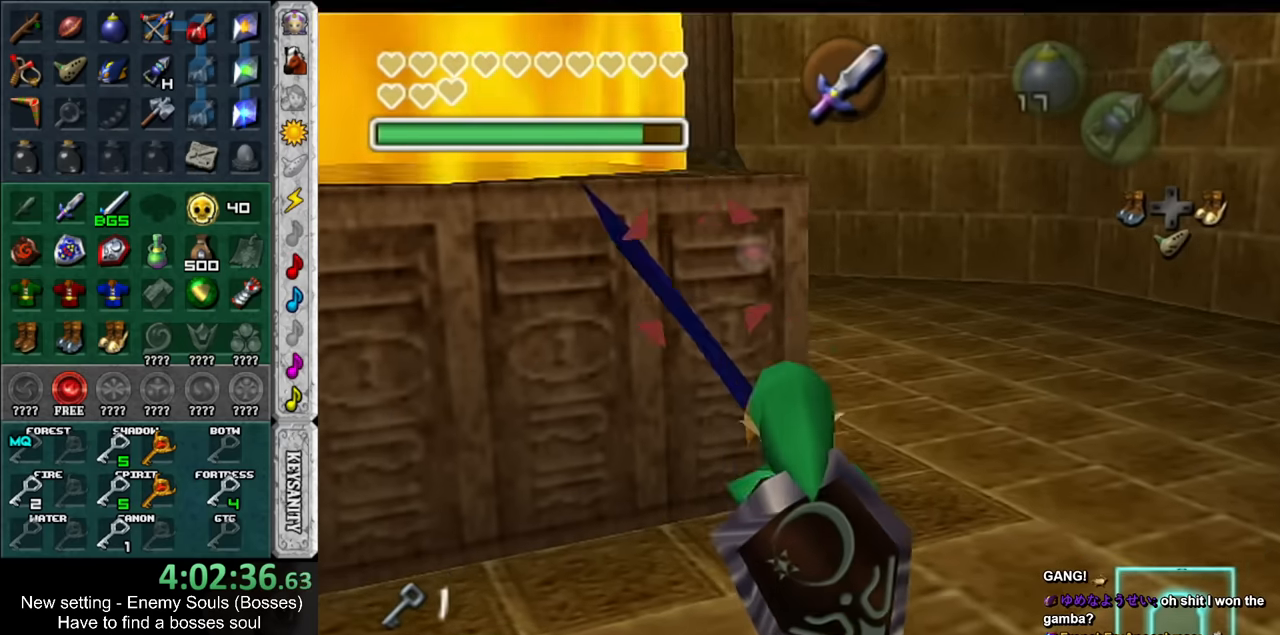
{"buttons": [], "left_stick": "down-left", "right_stick": "center", "events": [[84, "B", "up"], [150, "B", "down"], [267, "B", "up"], [334, "B", "down"], [417, "B", "up"]]}
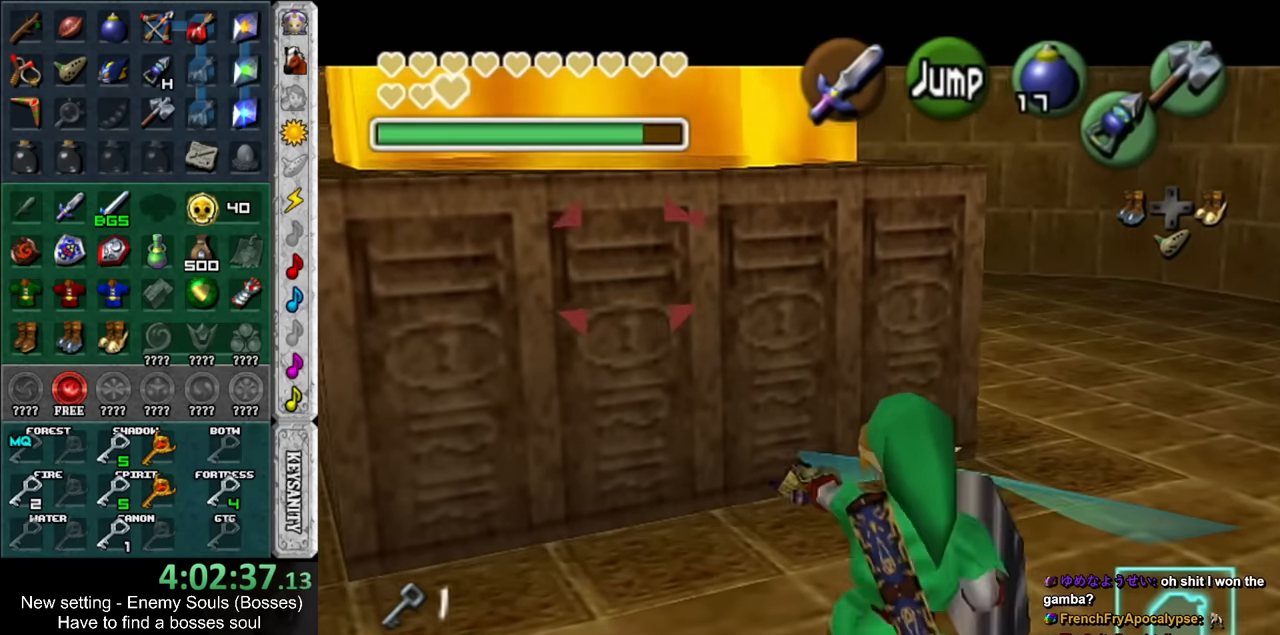
{"buttons": [], "left_stick": "down-left", "right_stick": "center", "events": []}
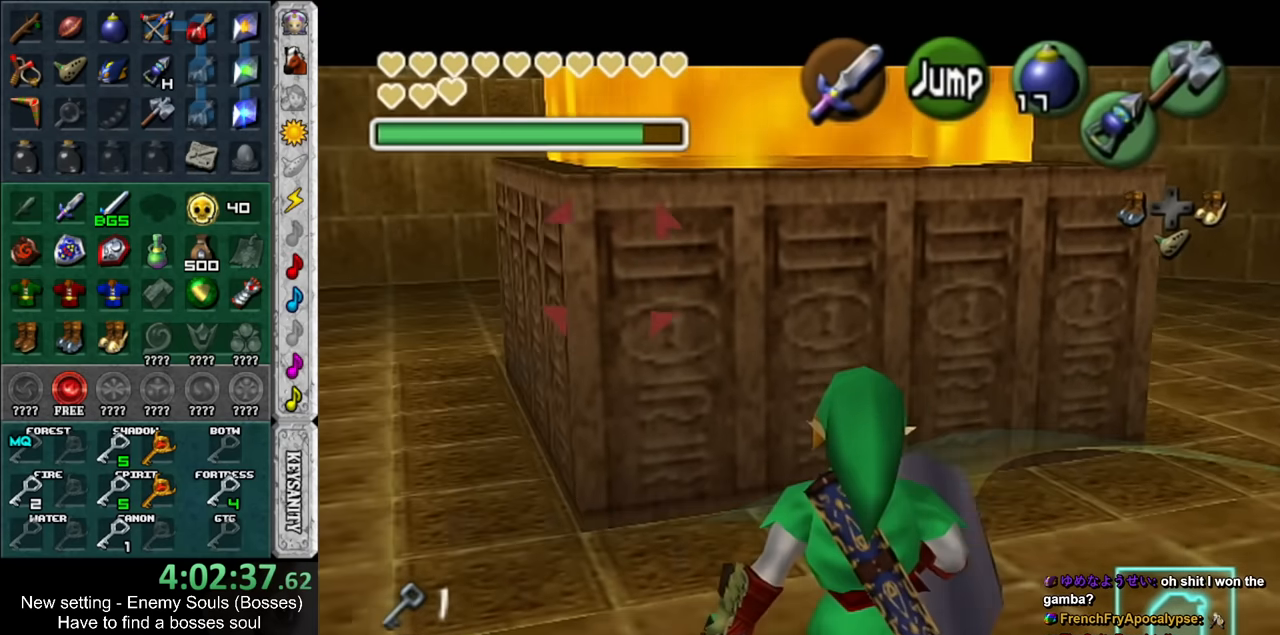
{"buttons": [], "left_stick": "up-left", "right_stick": "center", "events": [[17, "left_stick", "left"], [117, "left_stick", "up-left"]]}
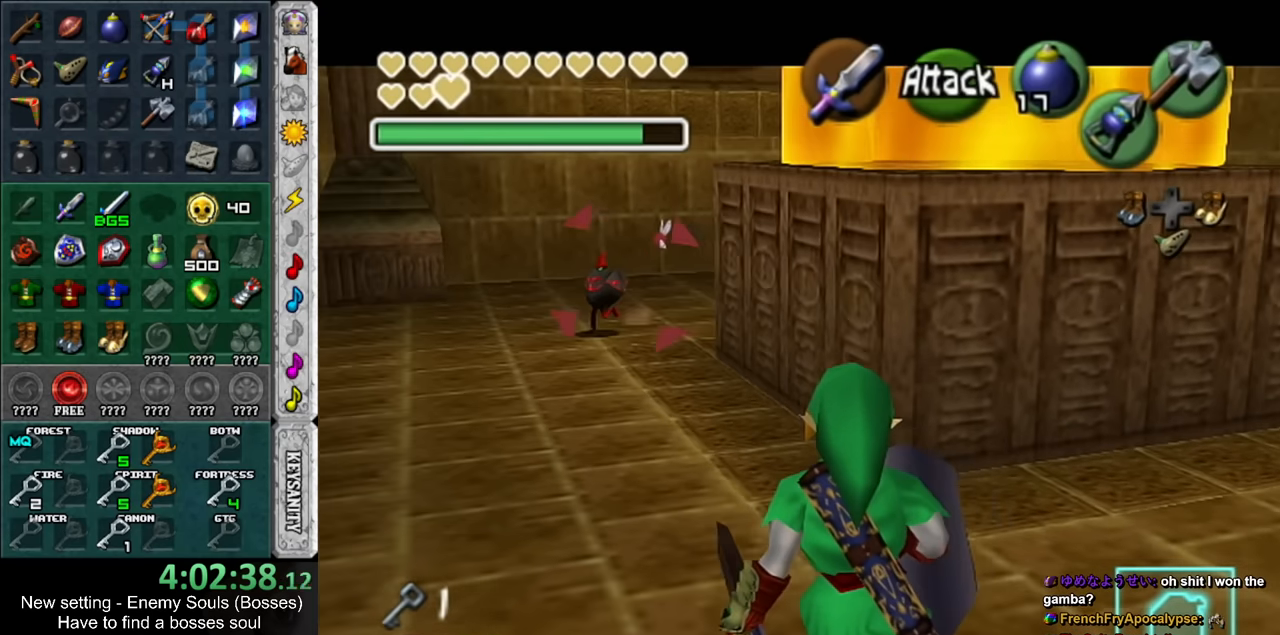
{"buttons": [], "left_stick": "up-left", "right_stick": "center", "events": []}
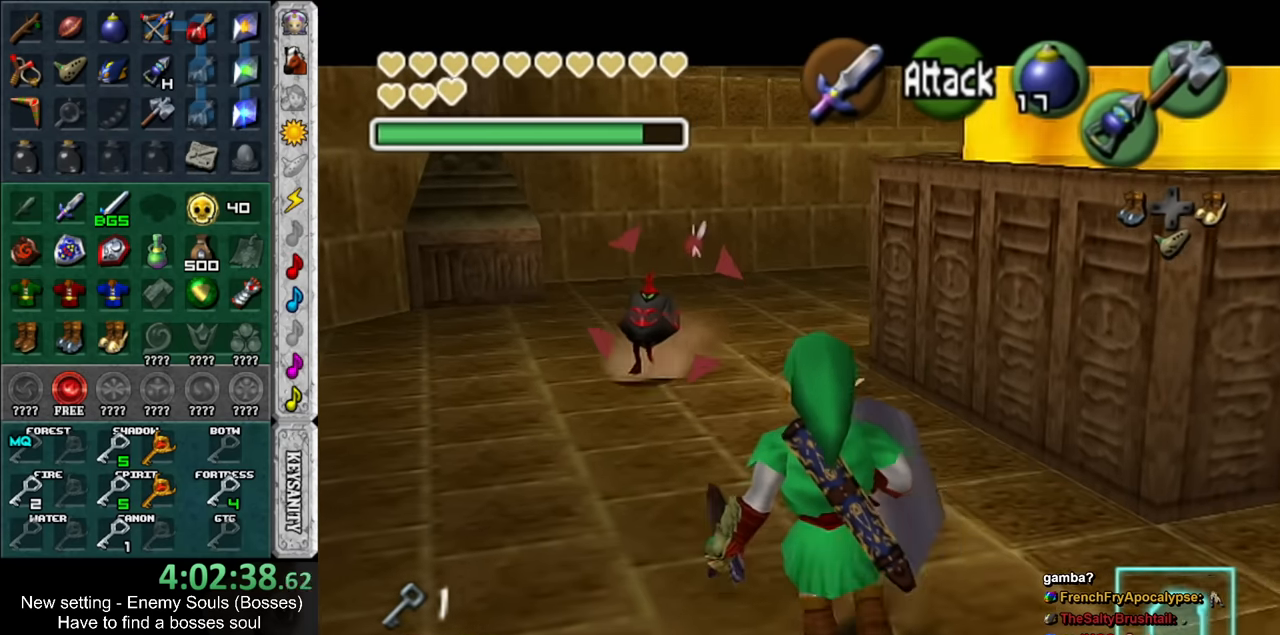
{"buttons": [], "left_stick": "up", "right_stick": "center", "events": [[50, "left_stick", "up"], [84, "A", "down"], [150, "L1", "down"], [234, "A", "up"], [367, "L1", "up"]]}
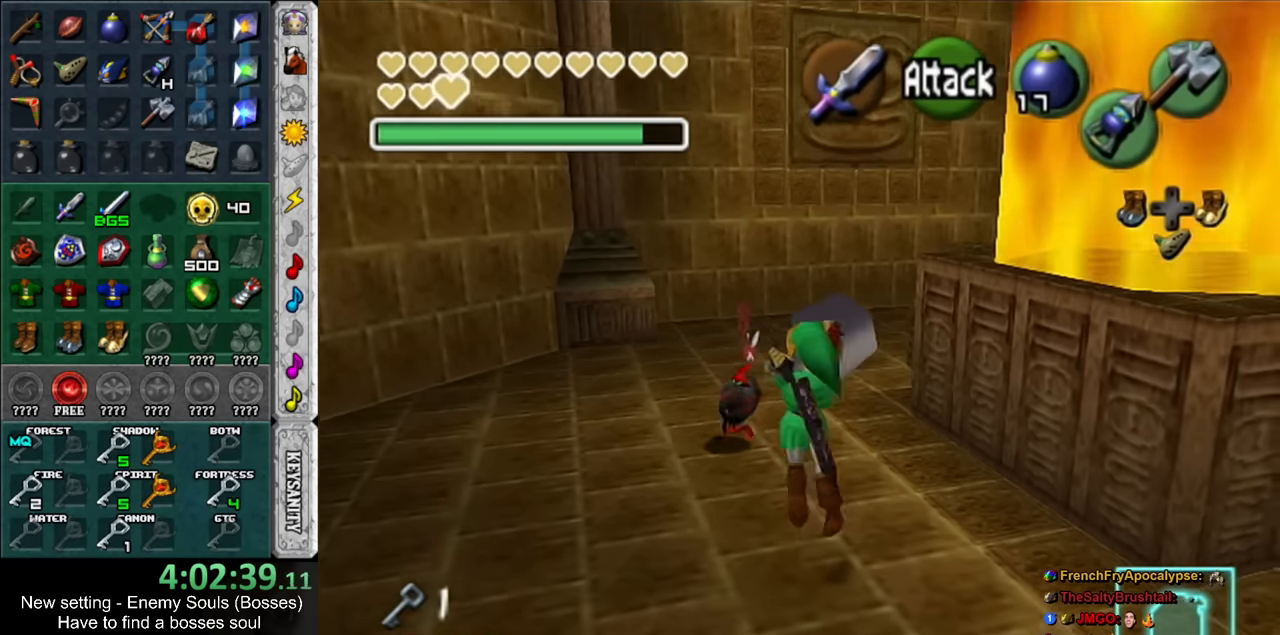
{"buttons": [], "left_stick": "center", "right_stick": "center", "events": [[267, "left_stick", "center"]]}
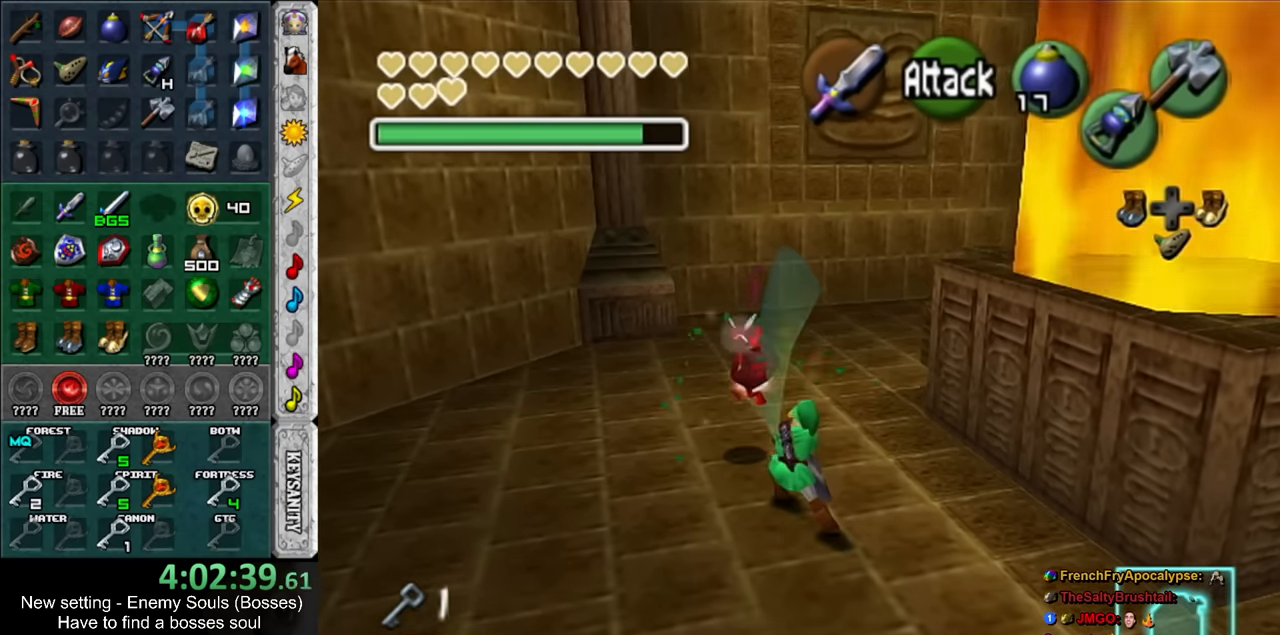
{"buttons": [], "left_stick": "center", "right_stick": "center", "events": [[50, "left_stick", "right"], [267, "L1", "down"], [267, "left_stick", "center"], [484, "L1", "up"]]}
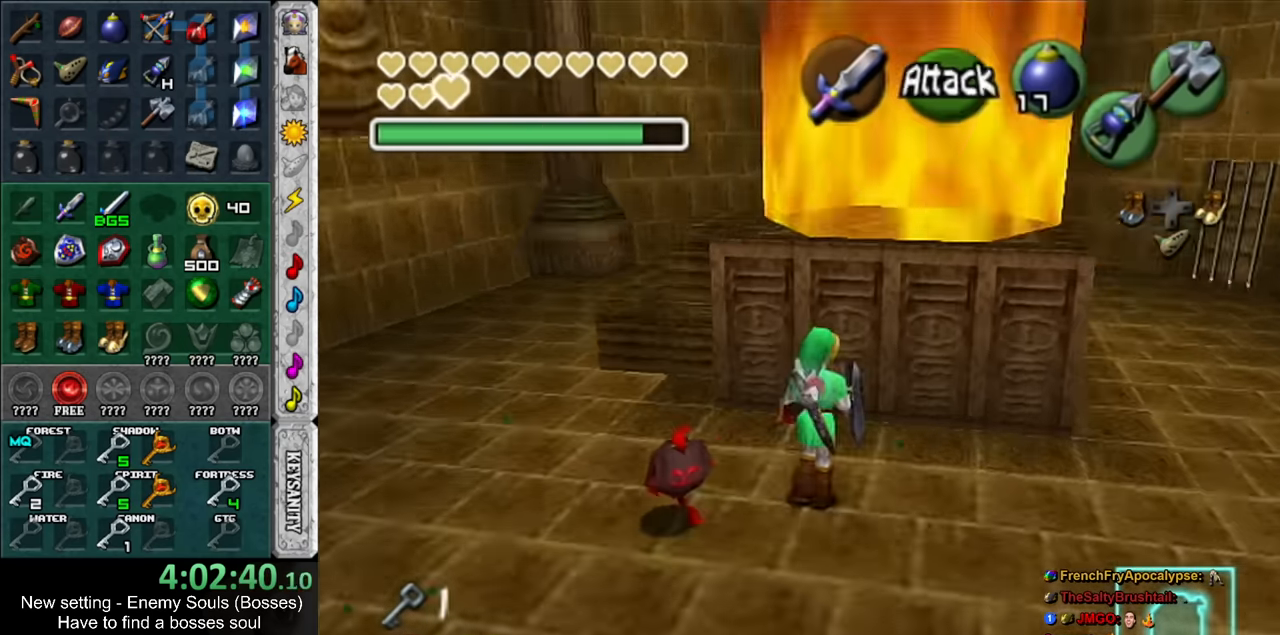
{"buttons": [], "left_stick": "center", "right_stick": "center", "events": []}
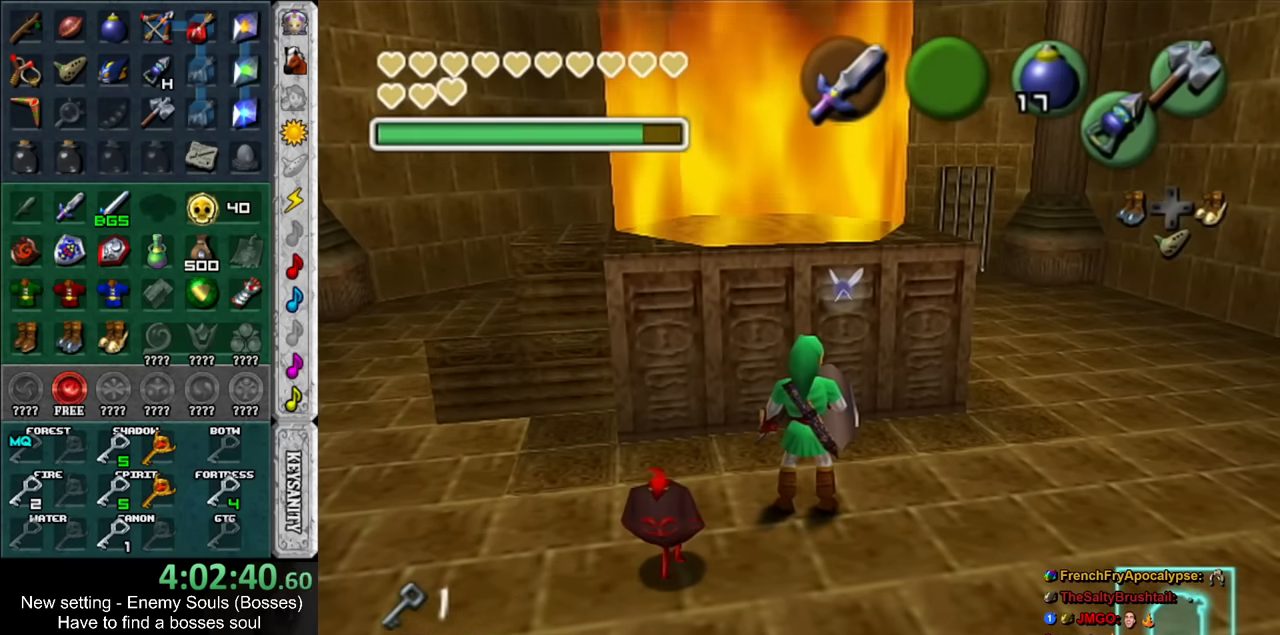
{"buttons": [], "left_stick": "center", "right_stick": "center", "events": []}
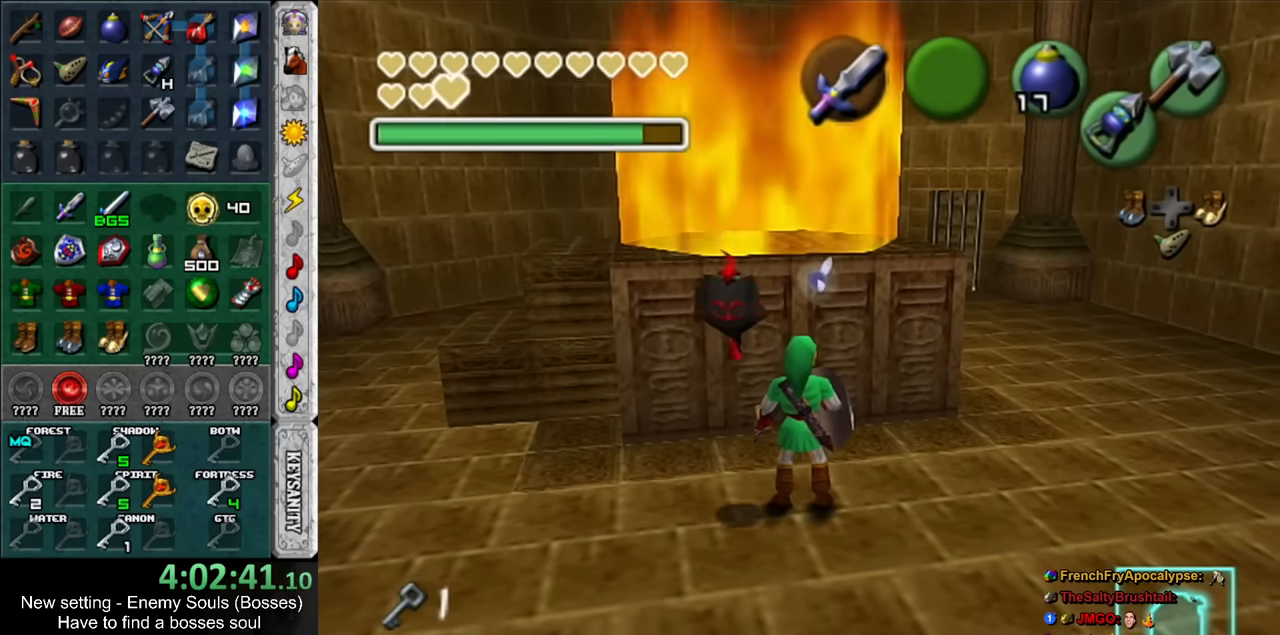
{"buttons": [], "left_stick": "center", "right_stick": "center", "events": []}
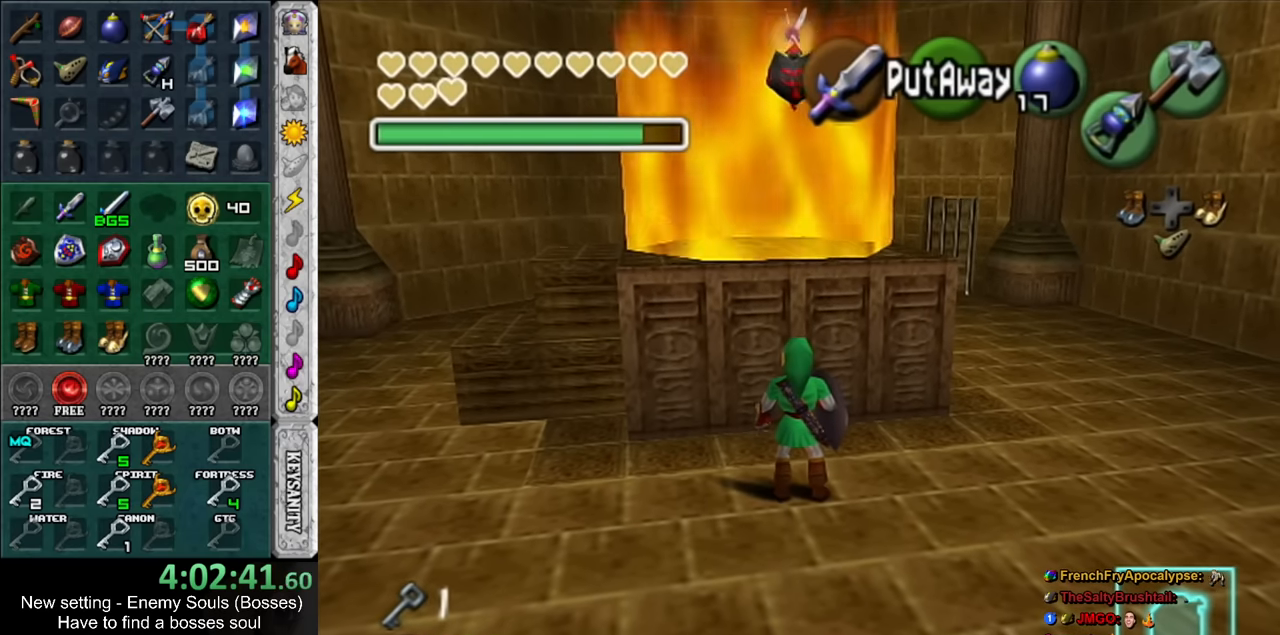
{"buttons": [], "left_stick": "left", "right_stick": "center", "events": [[366, "left_stick", "left"]]}
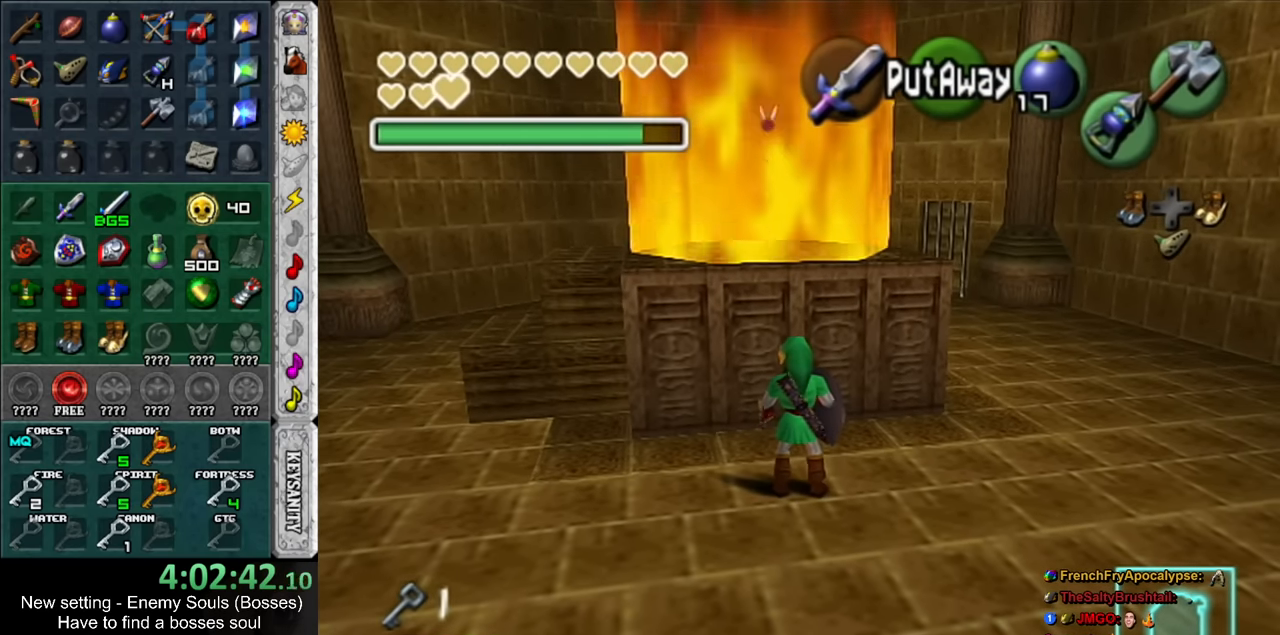
{"buttons": [], "left_stick": "right", "right_stick": "center", "events": [[116, "left_stick", "right"], [266, "left_stick", "left"], [400, "left_stick", "right"]]}
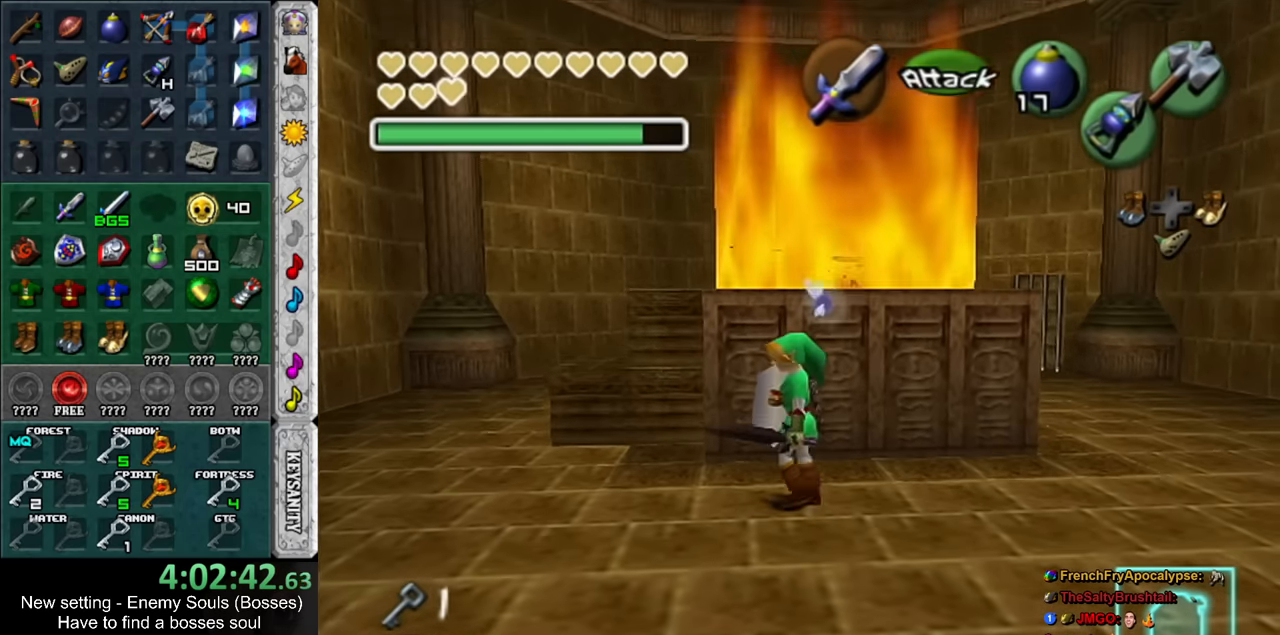
{"buttons": [], "left_stick": "center", "right_stick": "center", "events": [[16, "left_stick", "left"], [150, "left_stick", "right"], [266, "left_stick", "left"], [366, "left_stick", "center"]]}
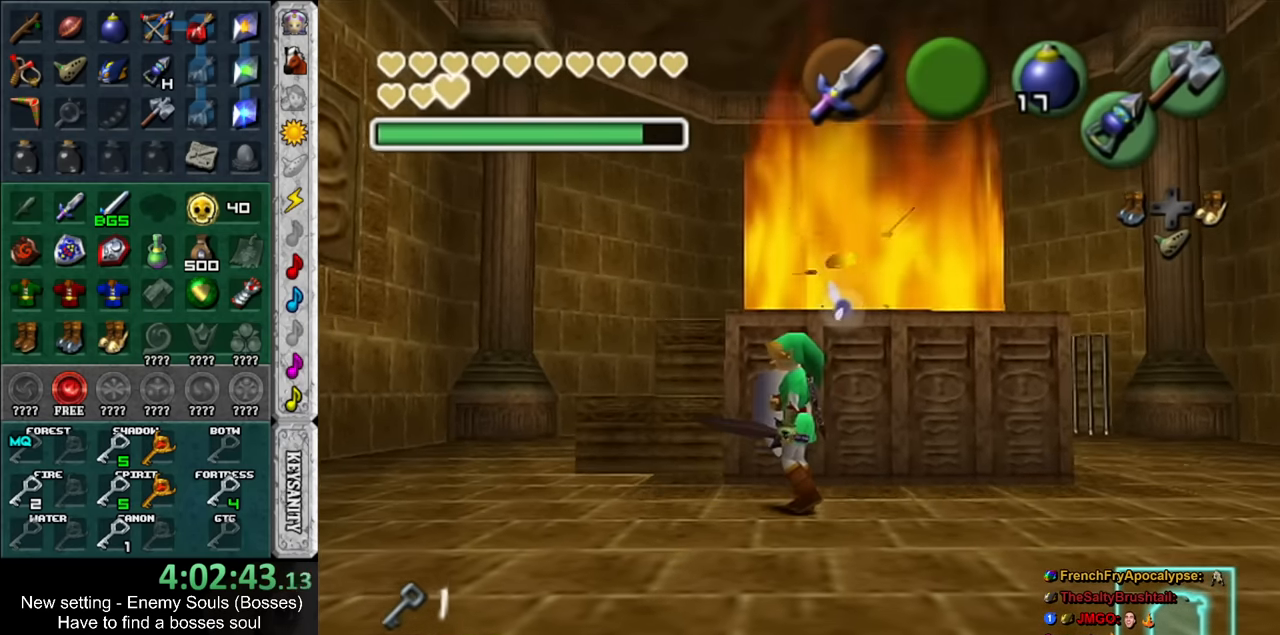
{"buttons": ["L1"], "left_stick": "center", "right_stick": "center", "events": [[300, "left_stick", "right"], [383, "left_stick", "center"], [416, "L1", "down"]]}
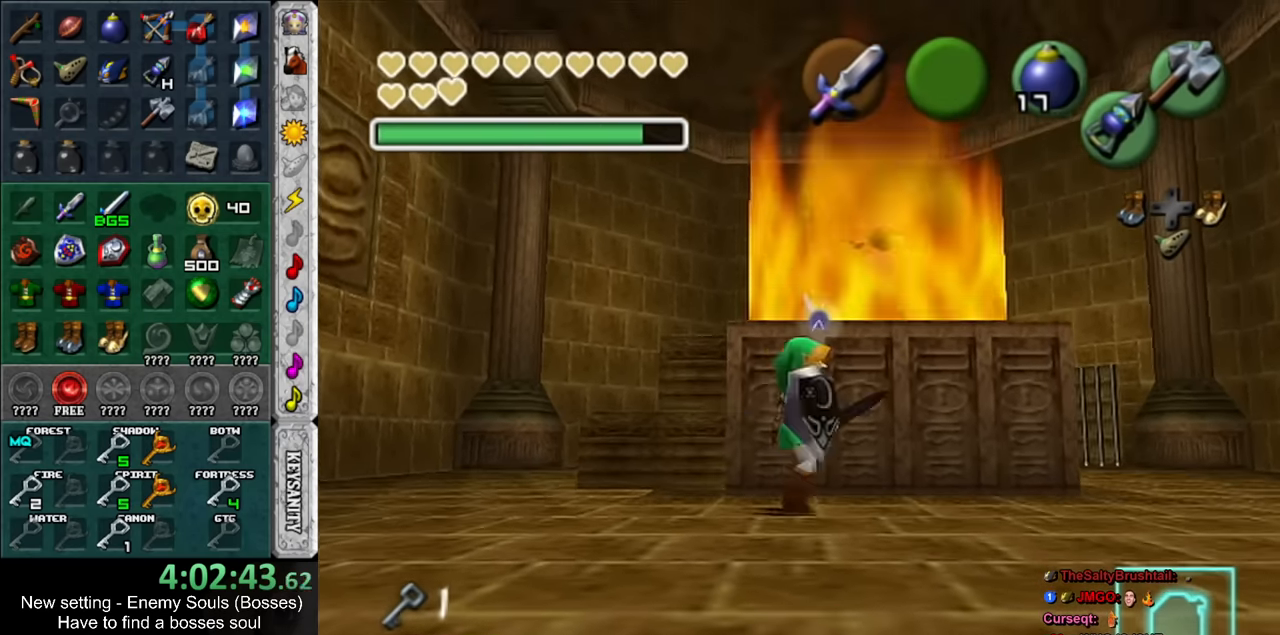
{"buttons": [], "left_stick": "down-left", "right_stick": "center", "events": [[117, "L1", "up"], [300, "left_stick", "down-left"]]}
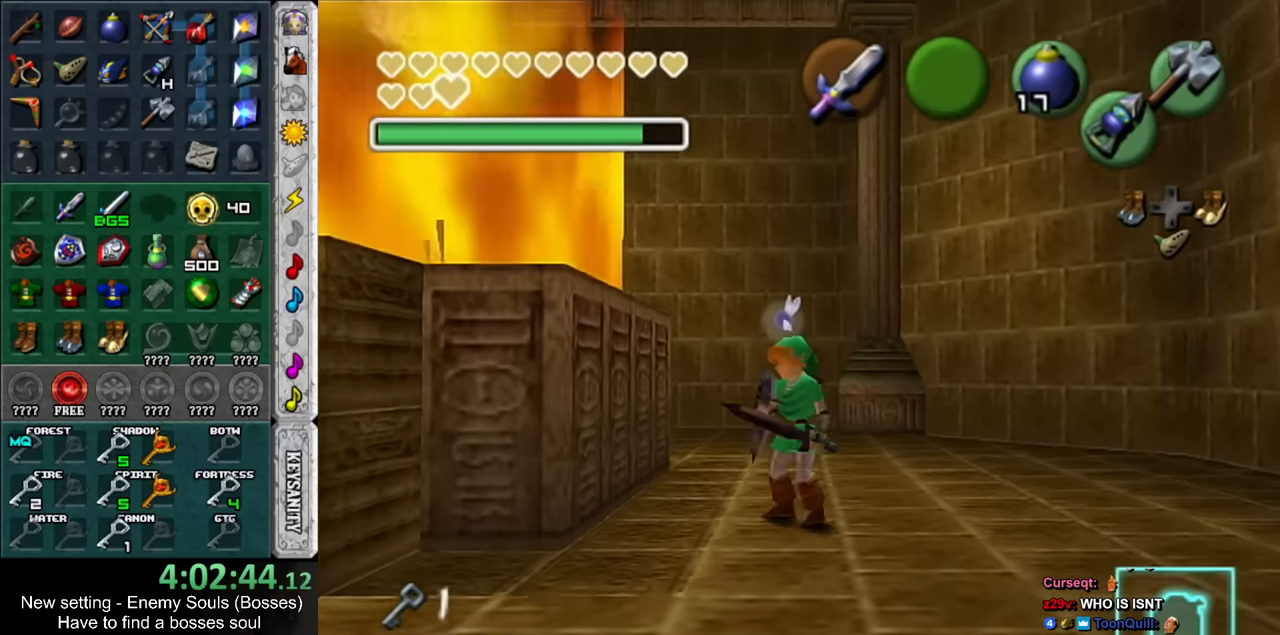
{"buttons": [], "left_stick": "center", "right_stick": "center", "events": [[50, "left_stick", "down"], [200, "left_stick", "center"]]}
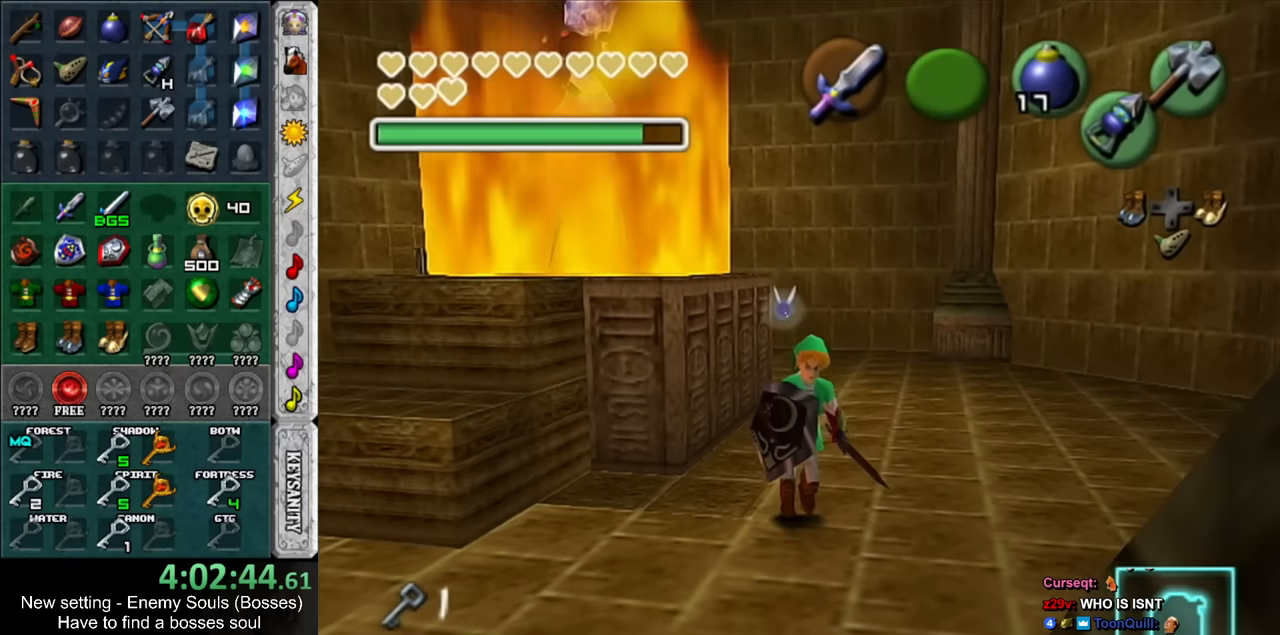
{"buttons": [], "left_stick": "center", "right_stick": "center", "events": [[17, "left_stick", "up-left"], [167, "X", "down"], [267, "left_stick", "center"], [300, "X", "up"]]}